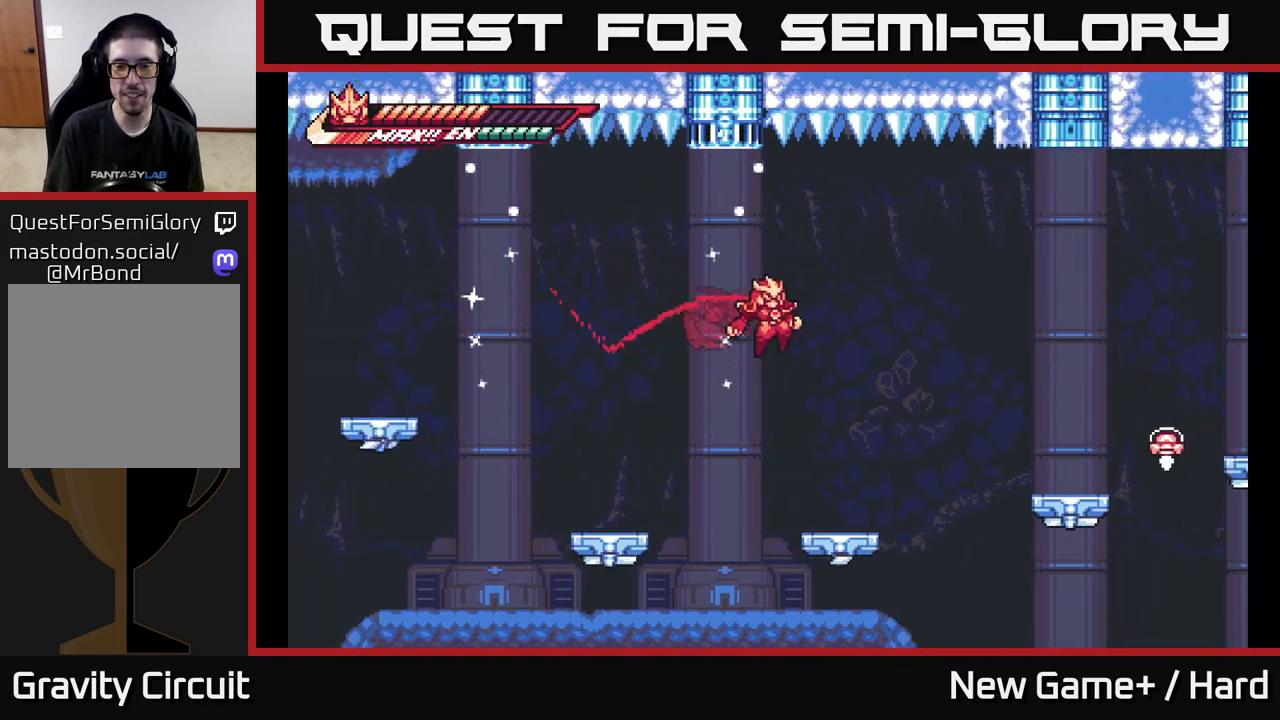
Gameplay with a controller (Xbox layout); each line is a JSON object with the inputs held at the frame after it. "events" lists button and stick changes between this image and that frame as [ms after this image, input, new state], when the widget could be followed in between.
{"buttons": ["A", "L2"], "left_stick": "right", "right_stick": "center", "events": [[83, "L2", "up"], [133, "left_stick", "center"], [267, "left_stick", "right"], [300, "L2", "down"], [417, "A", "down"]]}
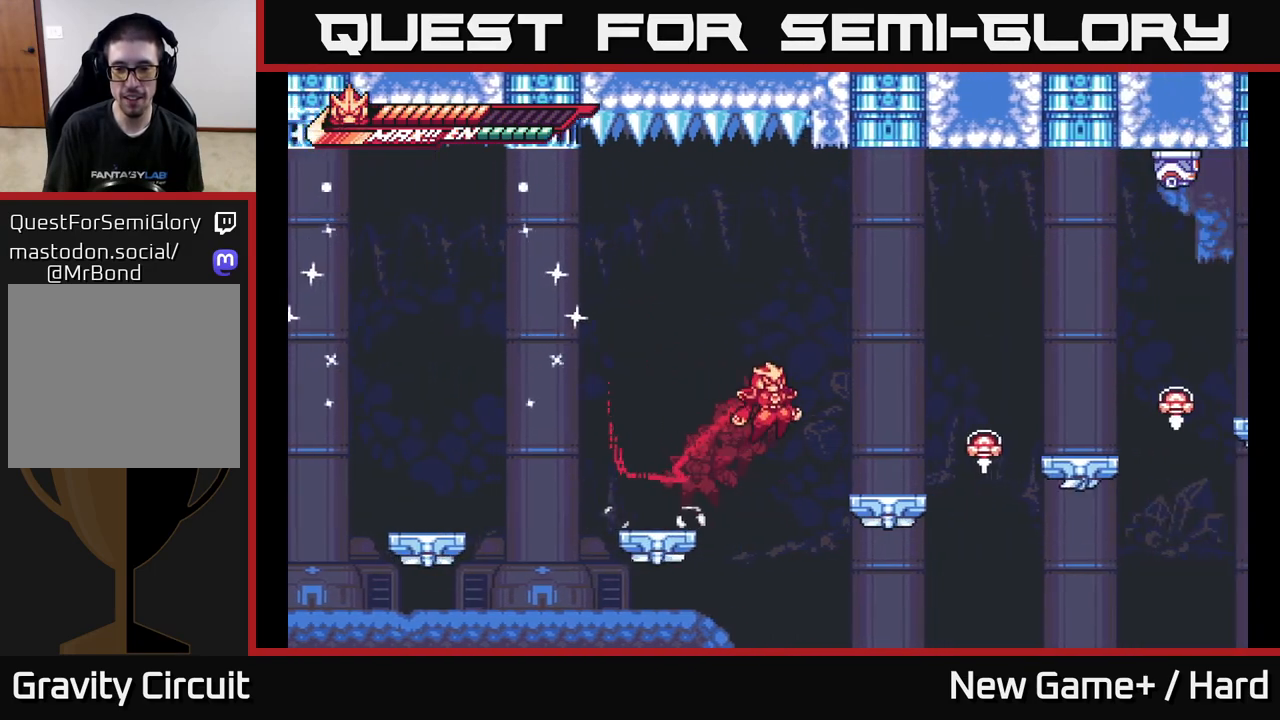
{"buttons": ["X"], "left_stick": "center", "right_stick": "center", "events": [[167, "A", "up"], [167, "X", "down"], [233, "L2", "up"], [283, "X", "up"], [283, "left_stick", "center"], [400, "X", "down"]]}
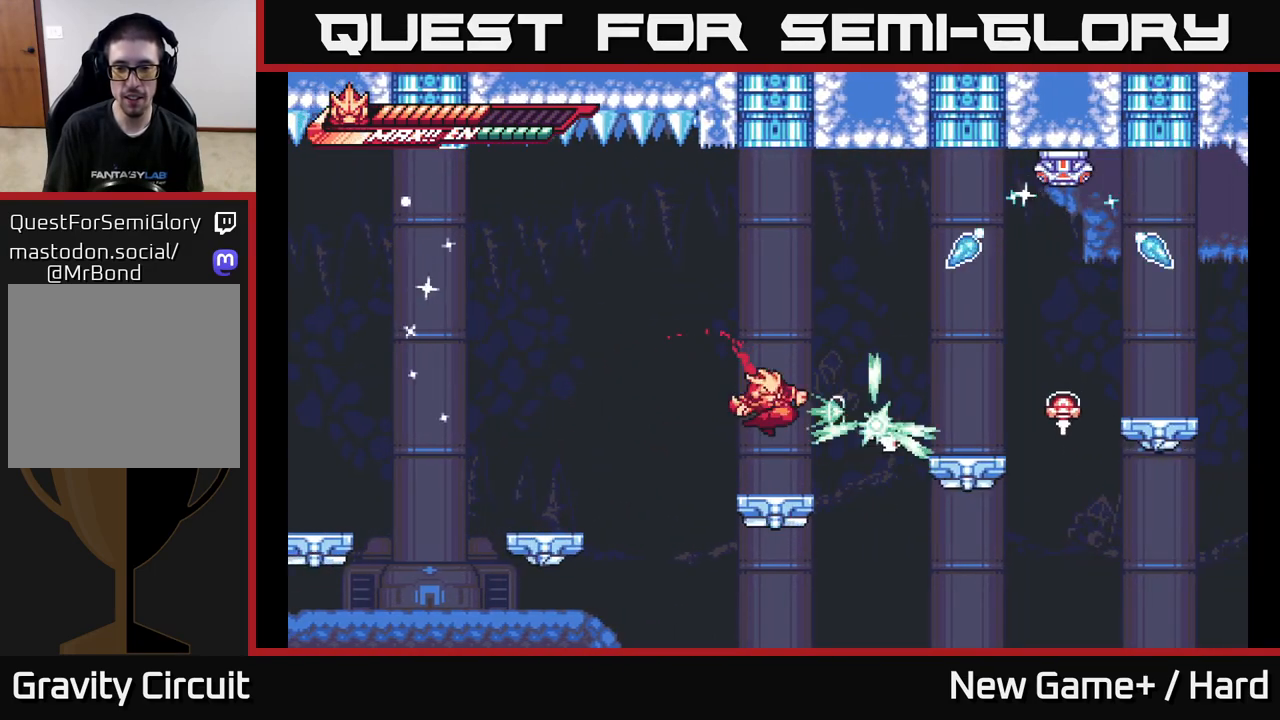
{"buttons": ["A", "L2"], "left_stick": "left", "right_stick": "center", "events": [[33, "X", "up"], [117, "X", "down"], [250, "X", "up"], [317, "left_stick", "left"], [333, "L2", "down"], [350, "A", "down"]]}
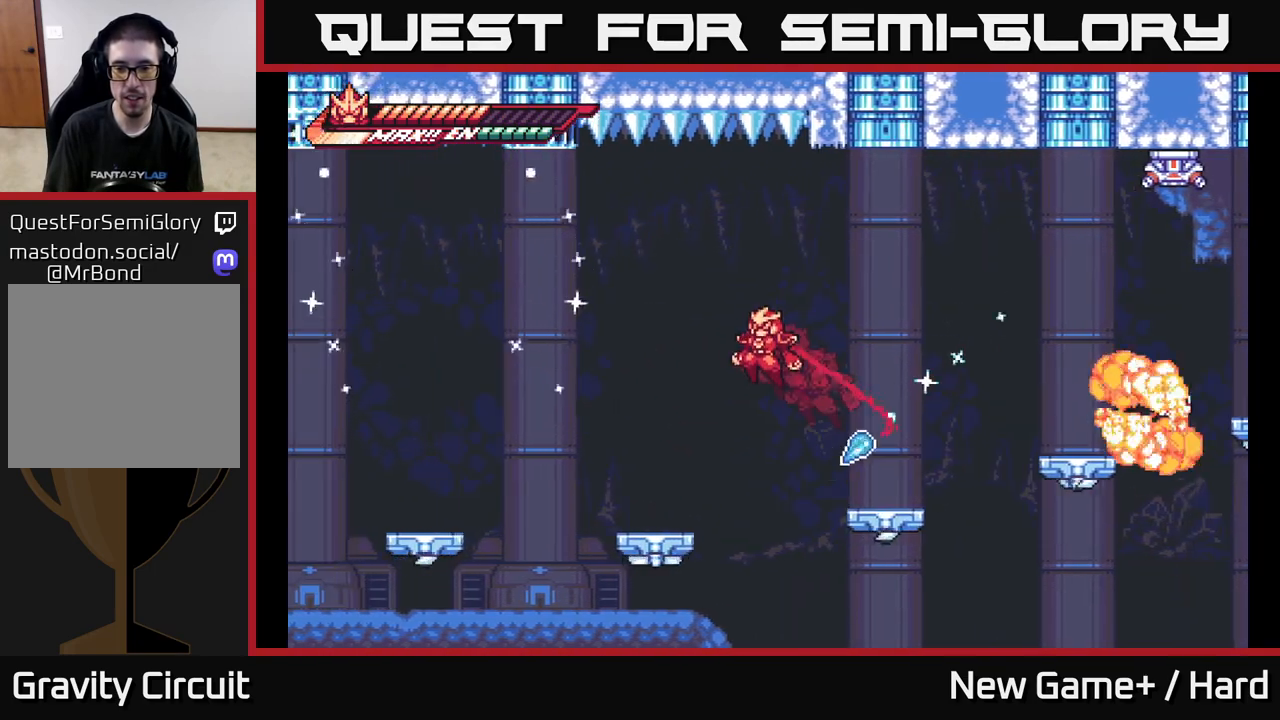
{"buttons": [], "left_stick": "right", "right_stick": "center", "events": [[50, "left_stick", "right"], [183, "A", "up"], [300, "L2", "up"], [317, "left_stick", "center"], [467, "left_stick", "right"]]}
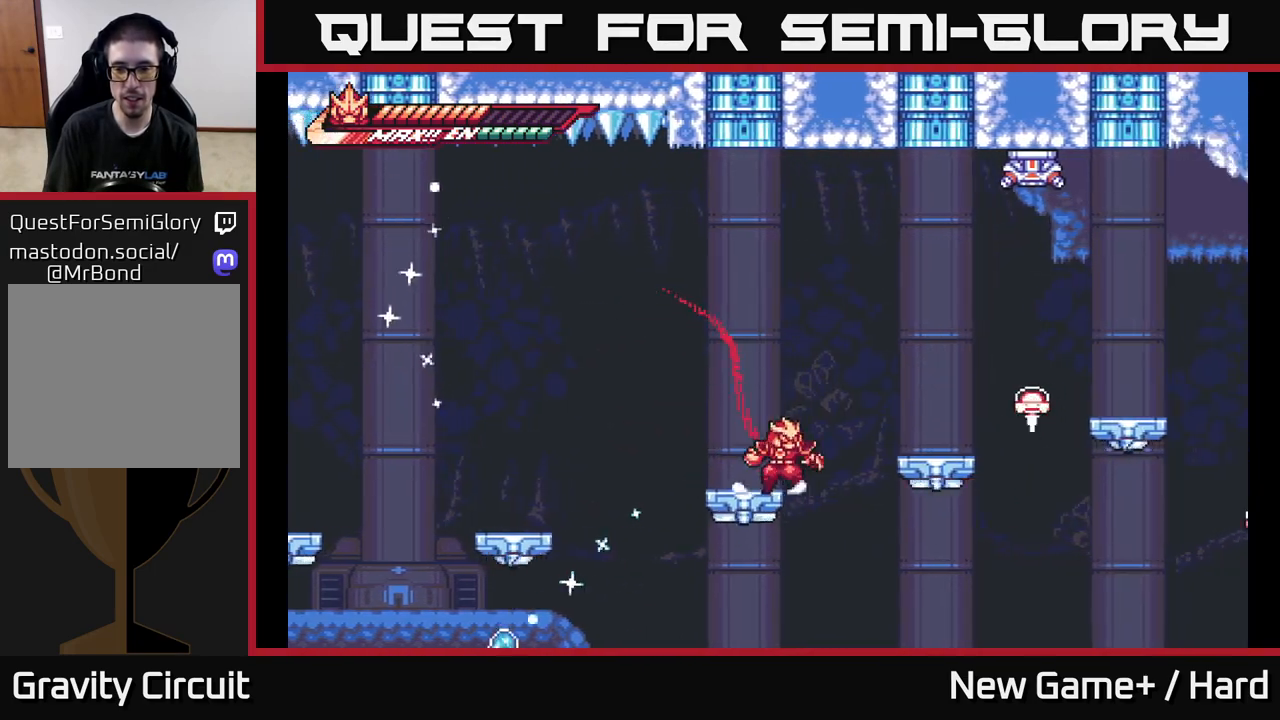
{"buttons": [], "left_stick": "center", "right_stick": "center", "events": [[17, "L2", "down"], [67, "A", "down"], [283, "A", "up"], [317, "L2", "up"], [333, "left_stick", "center"]]}
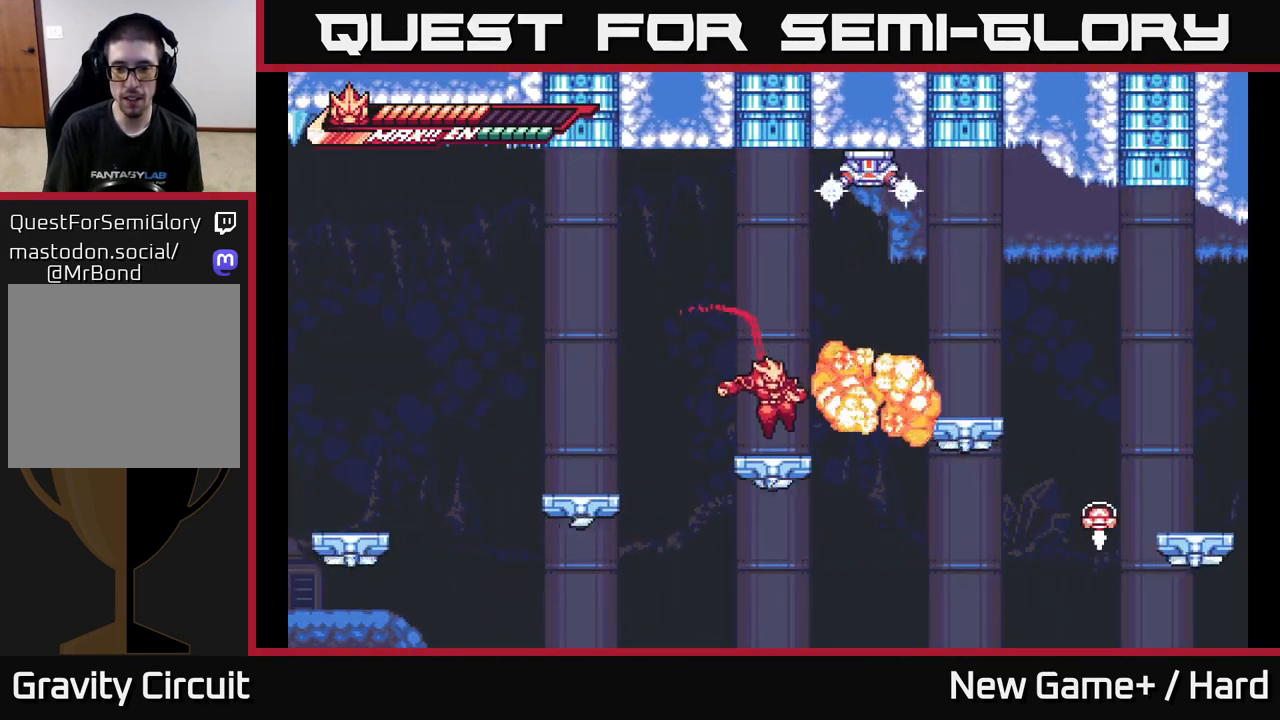
{"buttons": [], "left_stick": "right", "right_stick": "center", "events": [[183, "L2", "down"], [183, "left_stick", "right"], [233, "A", "down"], [367, "A", "up"], [450, "L2", "up"]]}
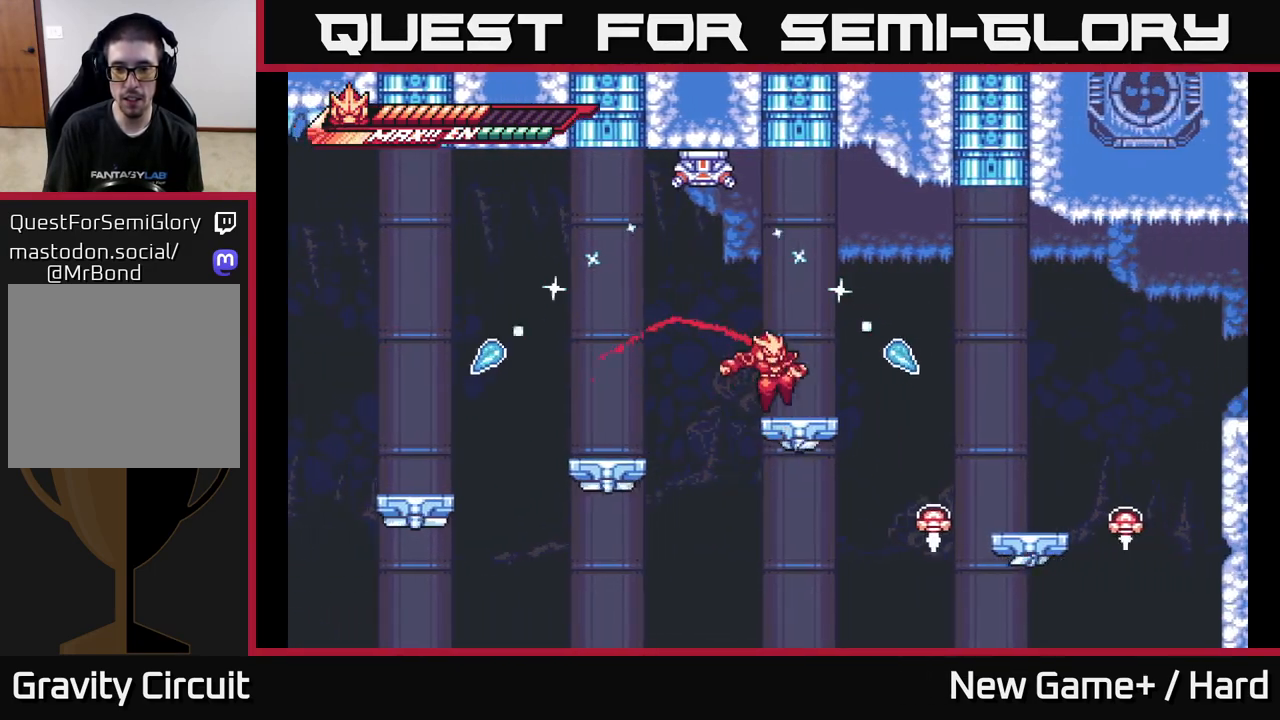
{"buttons": ["L2"], "left_stick": "right", "right_stick": "center", "events": [[83, "L2", "down"], [167, "A", "down"], [467, "A", "up"]]}
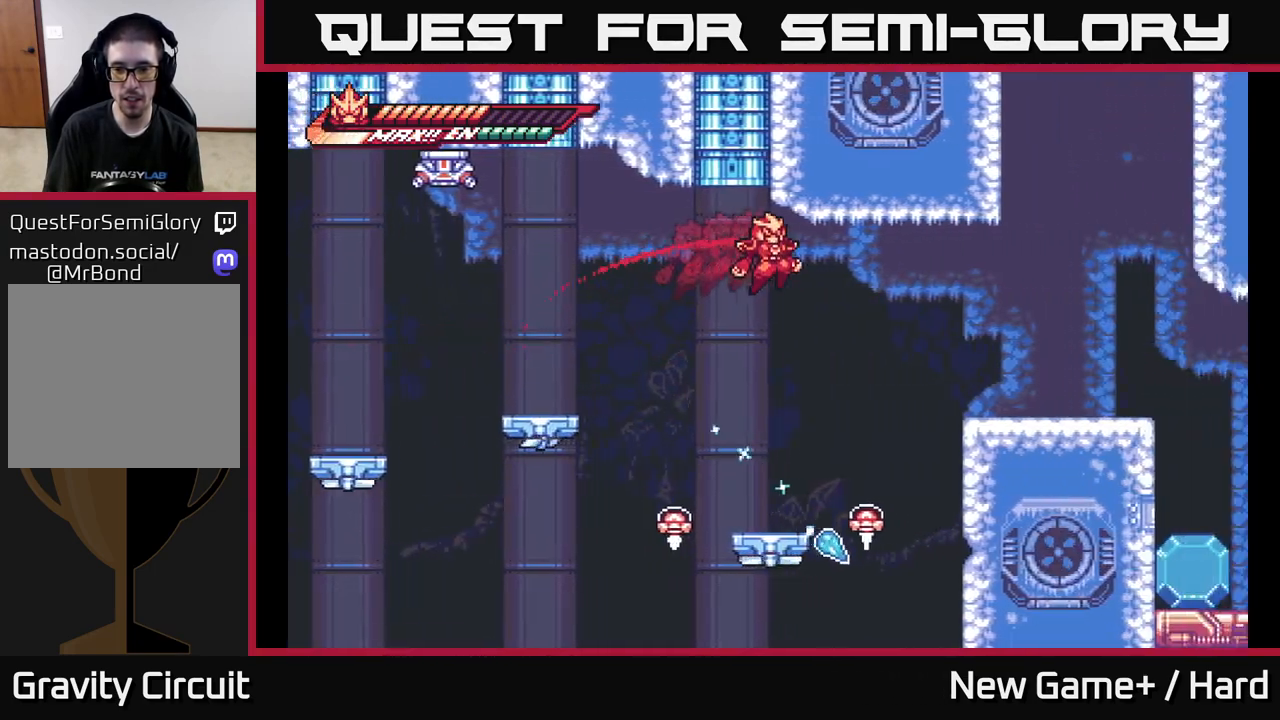
{"buttons": ["L2"], "left_stick": "right", "right_stick": "center", "events": [[183, "A", "down"], [267, "A", "up"]]}
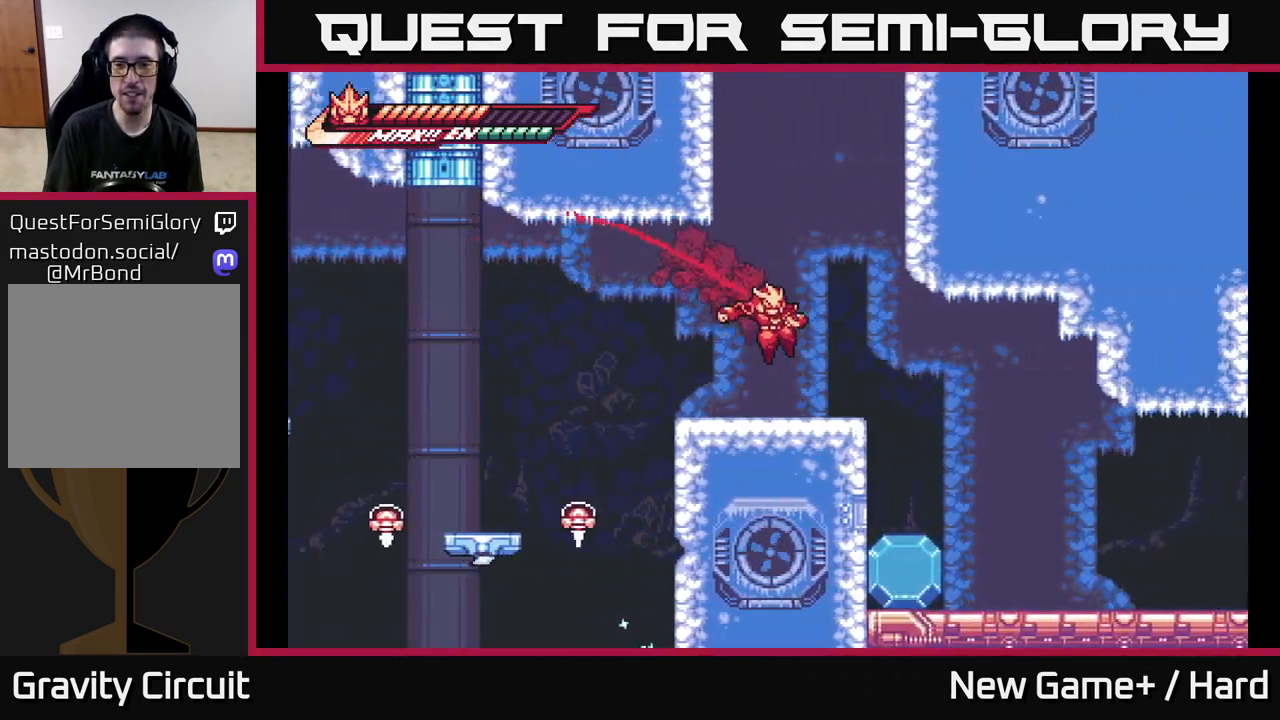
{"buttons": ["L2"], "left_stick": "right", "right_stick": "center", "events": []}
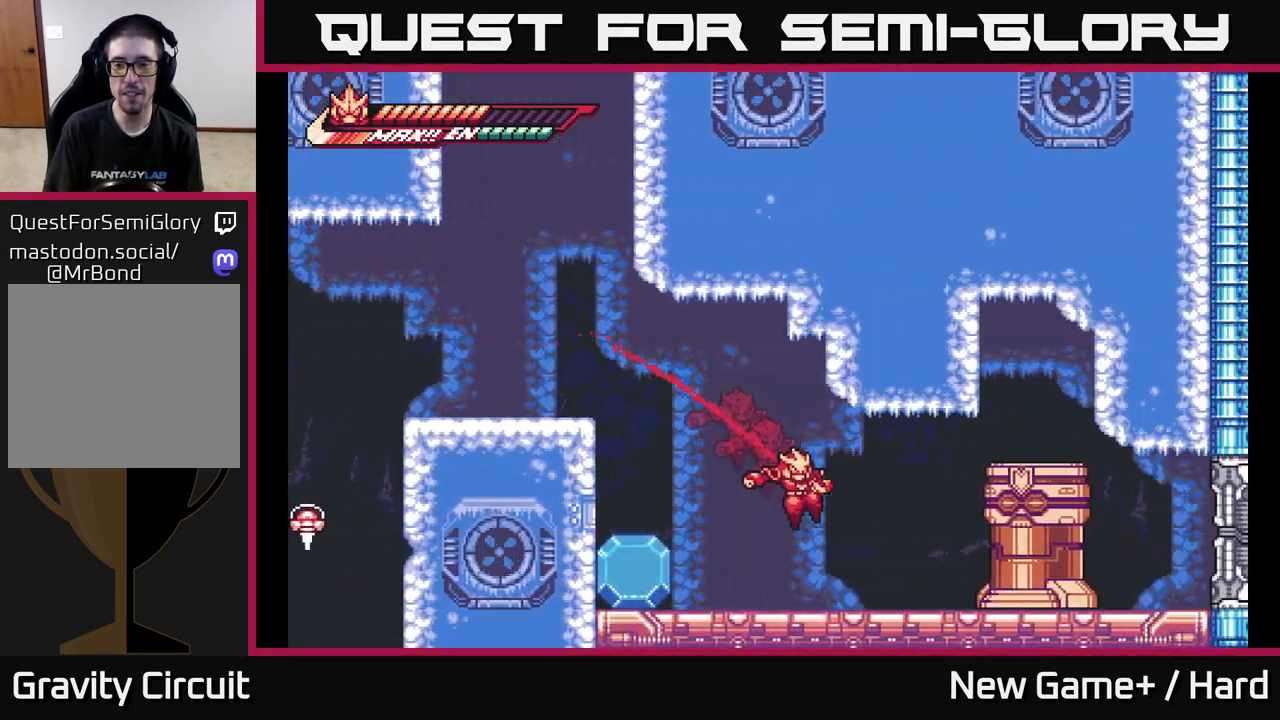
{"buttons": [], "left_stick": "center", "right_stick": "center", "events": [[150, "A", "down"], [200, "X", "down"], [267, "L2", "up"], [300, "X", "up"], [333, "A", "up"], [333, "left_stick", "center"], [383, "A", "down"], [400, "X", "down"], [417, "A", "up"], [500, "X", "up"]]}
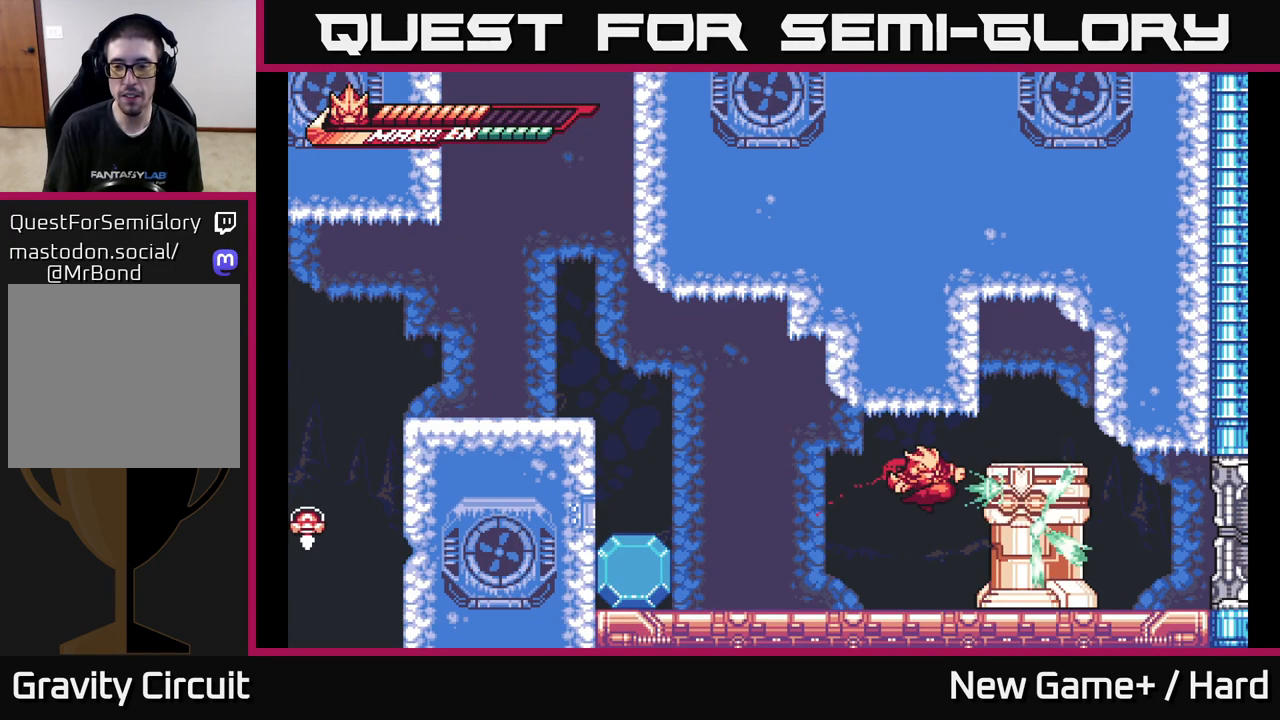
{"buttons": ["A"], "left_stick": "center", "right_stick": "center", "events": [[100, "X", "down"], [200, "X", "up"], [300, "X", "down"], [400, "A", "down"], [417, "X", "up"]]}
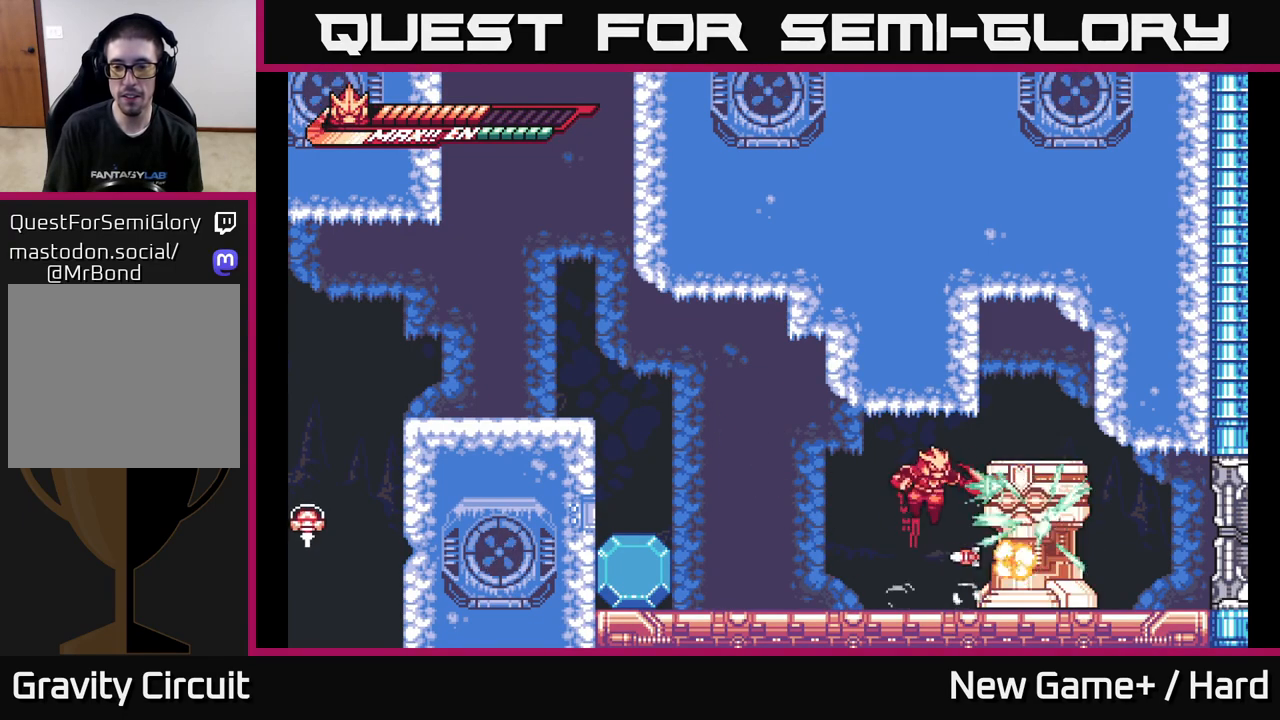
{"buttons": [], "left_stick": "center", "right_stick": "center", "events": [[17, "X", "down"], [50, "A", "up"], [100, "X", "up"], [200, "X", "down"], [283, "A", "down"], [317, "X", "up"], [400, "X", "down"], [450, "A", "up"], [500, "X", "up"]]}
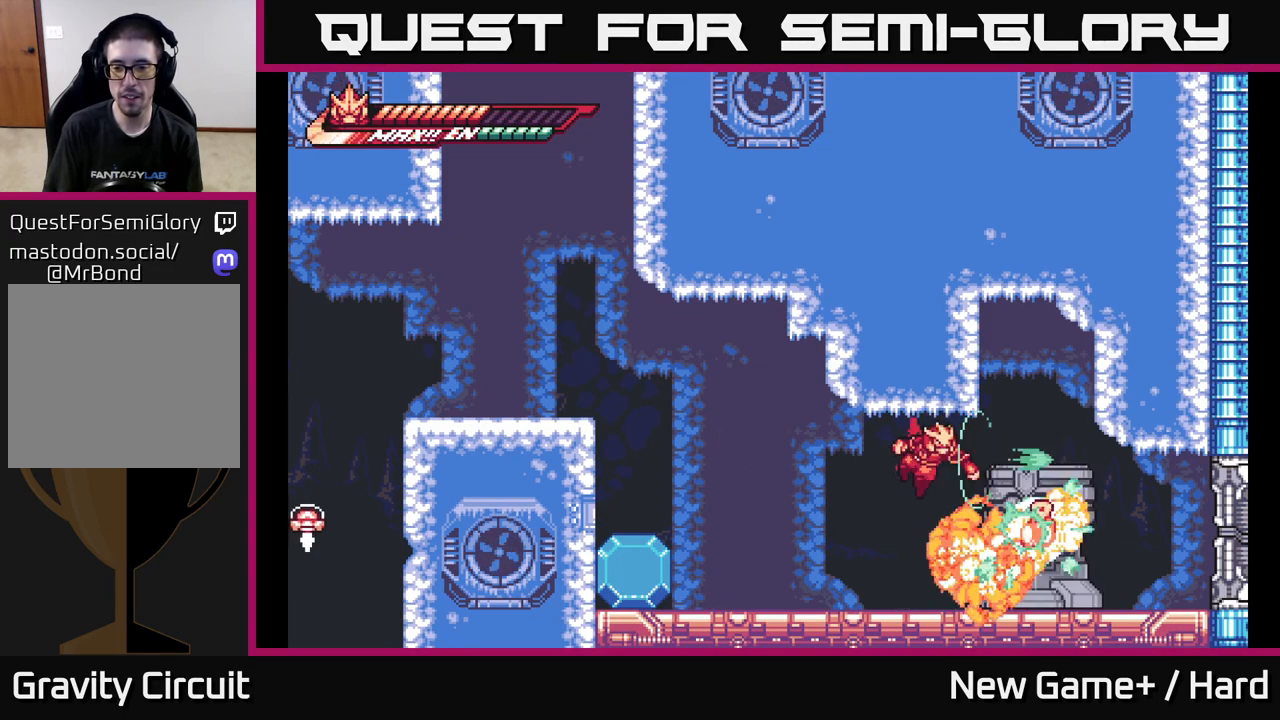
{"buttons": [], "left_stick": "center", "right_stick": "center", "events": [[117, "X", "down"], [217, "X", "up"], [317, "X", "down"], [417, "X", "up"]]}
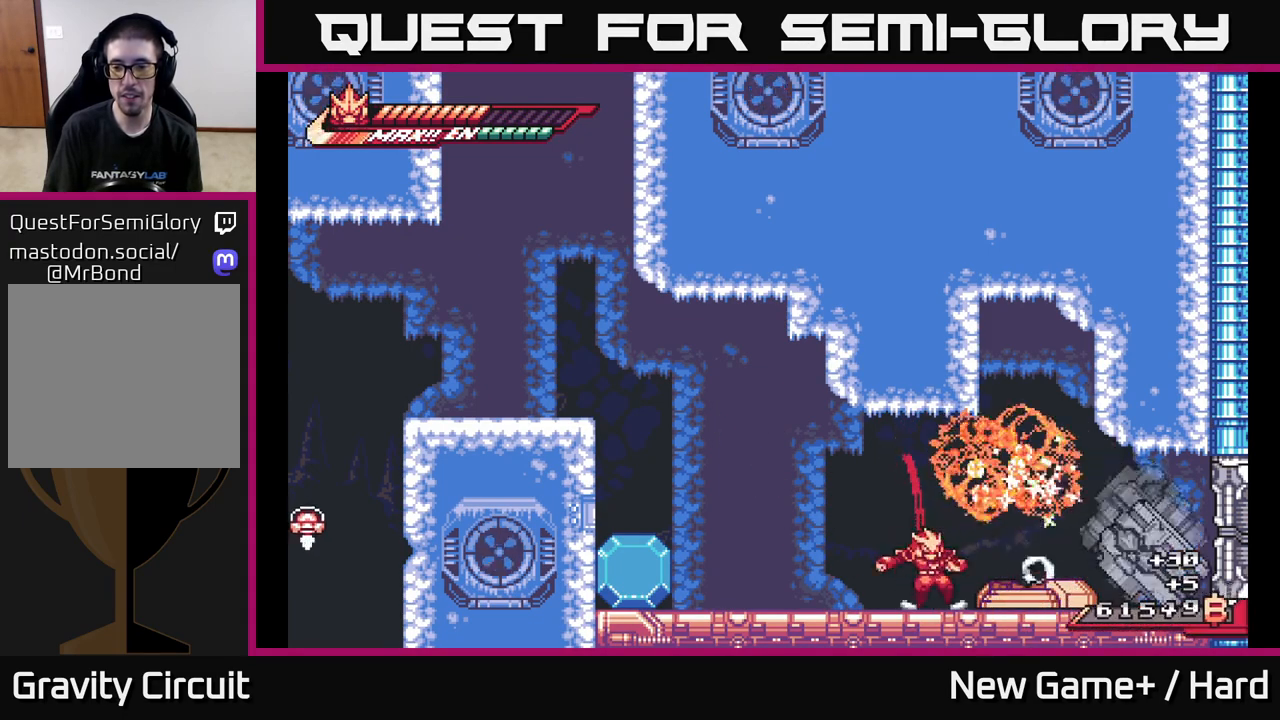
{"buttons": ["R2"], "left_stick": "center", "right_stick": "center", "events": [[200, "left_stick", "right"], [233, "R2", "down"], [417, "left_stick", "center"]]}
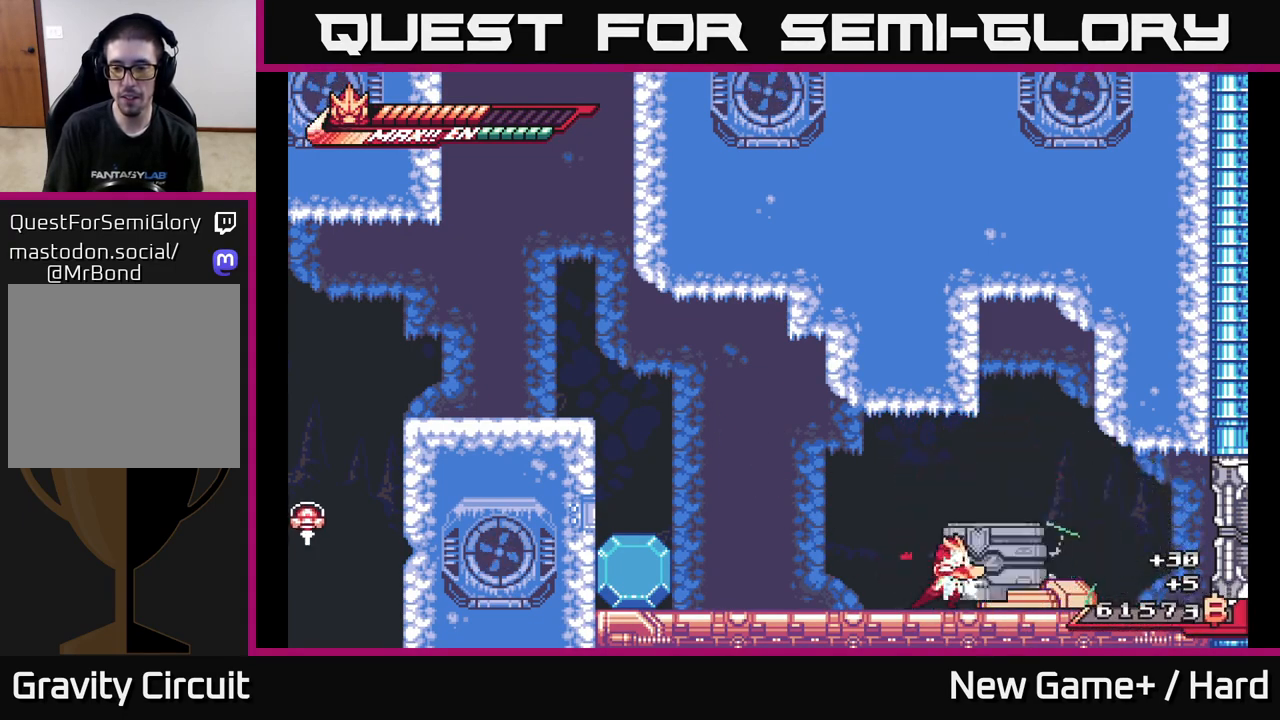
{"buttons": ["L2"], "left_stick": "right", "right_stick": "center", "events": [[17, "left_stick", "left"], [67, "A", "down"], [133, "R2", "up"], [167, "A", "up"], [233, "left_stick", "right"], [333, "L2", "down"]]}
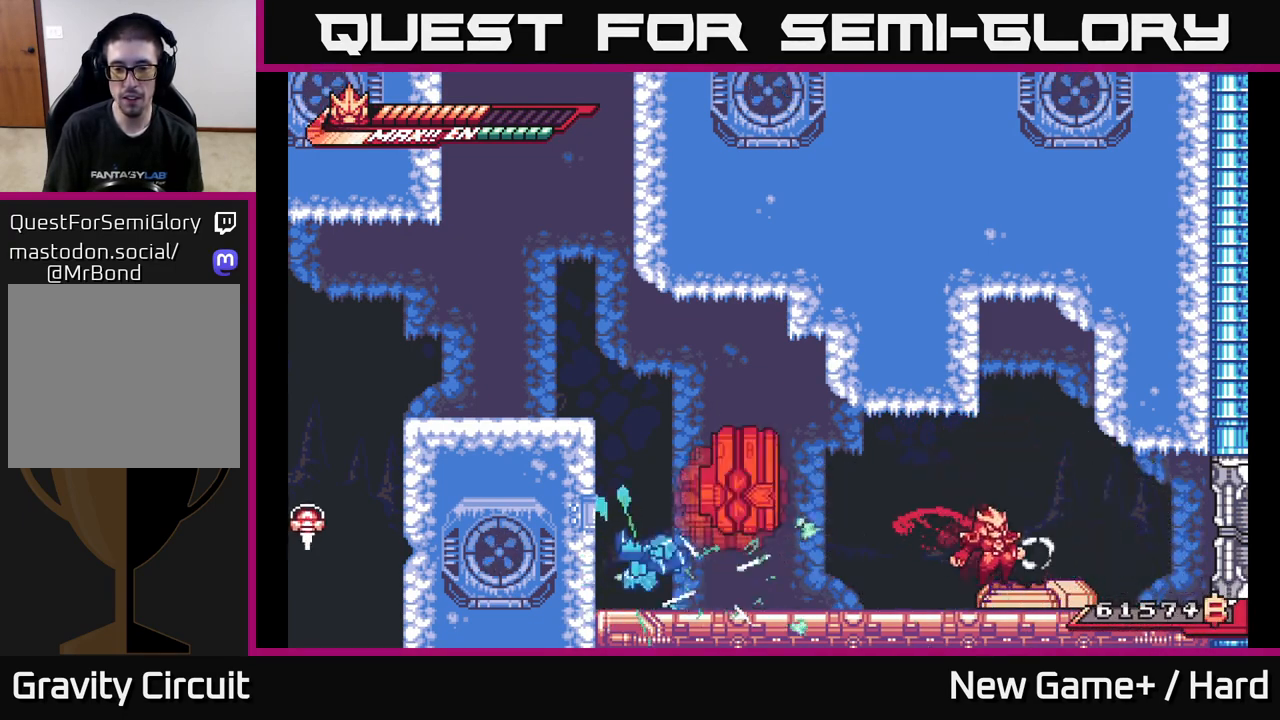
{"buttons": ["X", "L2"], "left_stick": "right", "right_stick": "center", "events": [[250, "X", "down"], [367, "X", "up"], [467, "X", "down"]]}
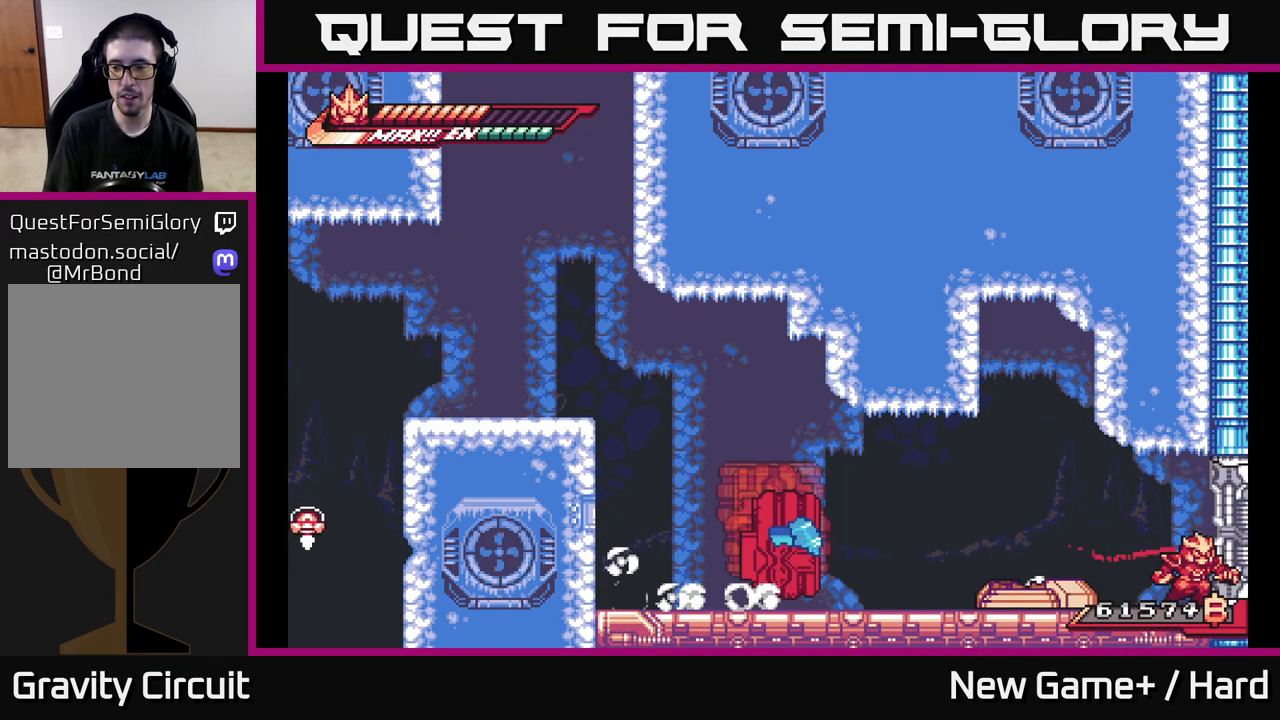
{"buttons": [], "left_stick": "center", "right_stick": "center", "events": [[67, "X", "up"], [383, "L2", "up"], [450, "left_stick", "center"]]}
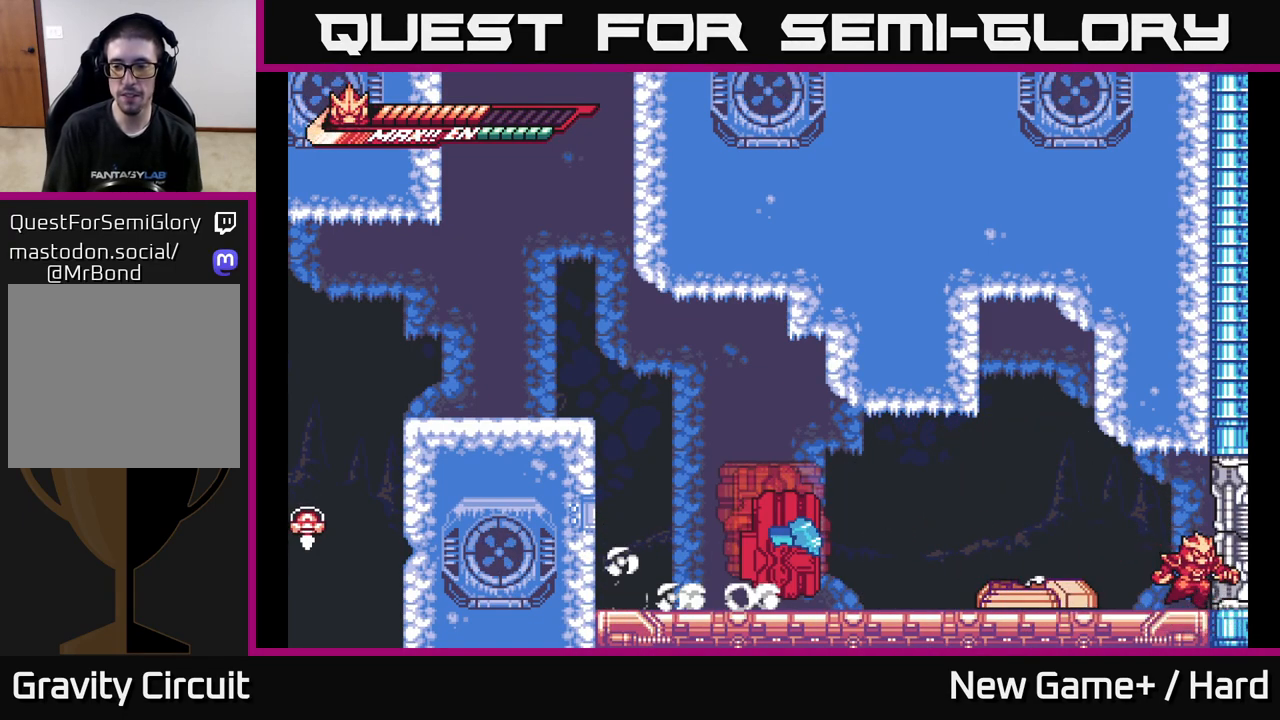
{"buttons": ["L2"], "left_stick": "right", "right_stick": "center", "events": [[150, "left_stick", "right"], [333, "L2", "down"]]}
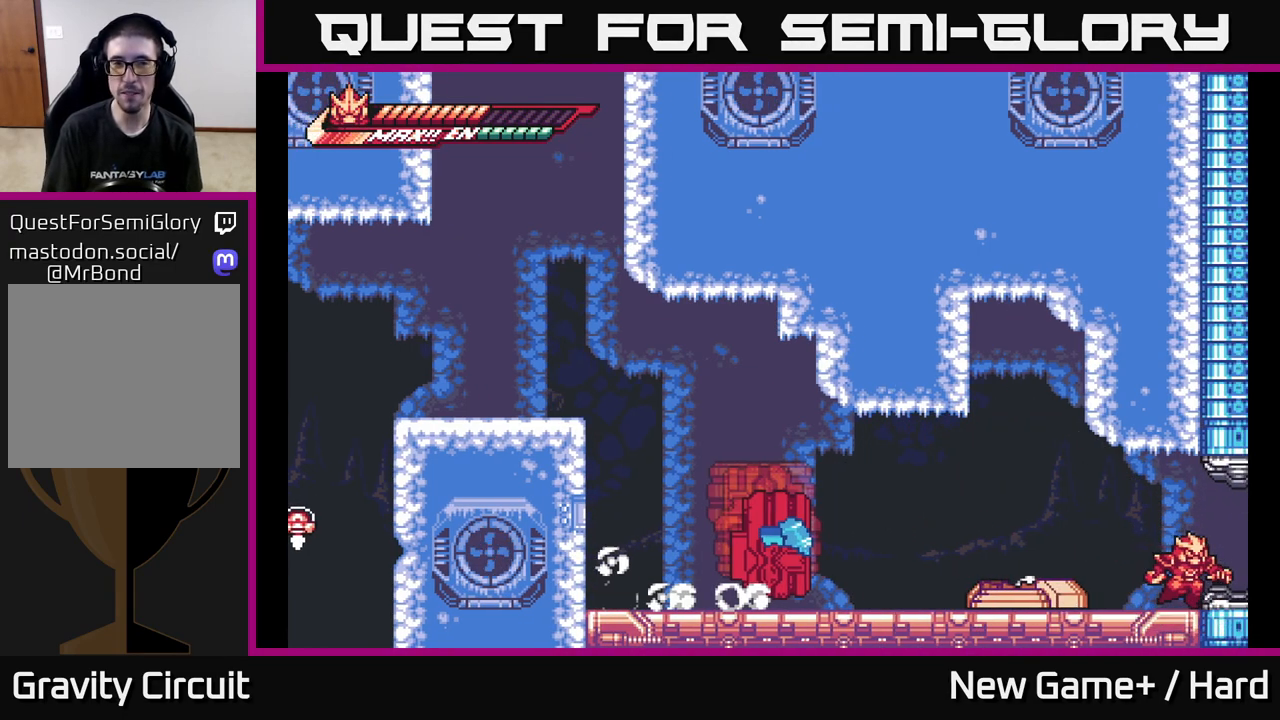
{"buttons": ["L2"], "left_stick": "right", "right_stick": "center", "events": [[183, "left_stick", "center"], [217, "L2", "up"], [350, "L2", "down"], [367, "left_stick", "right"]]}
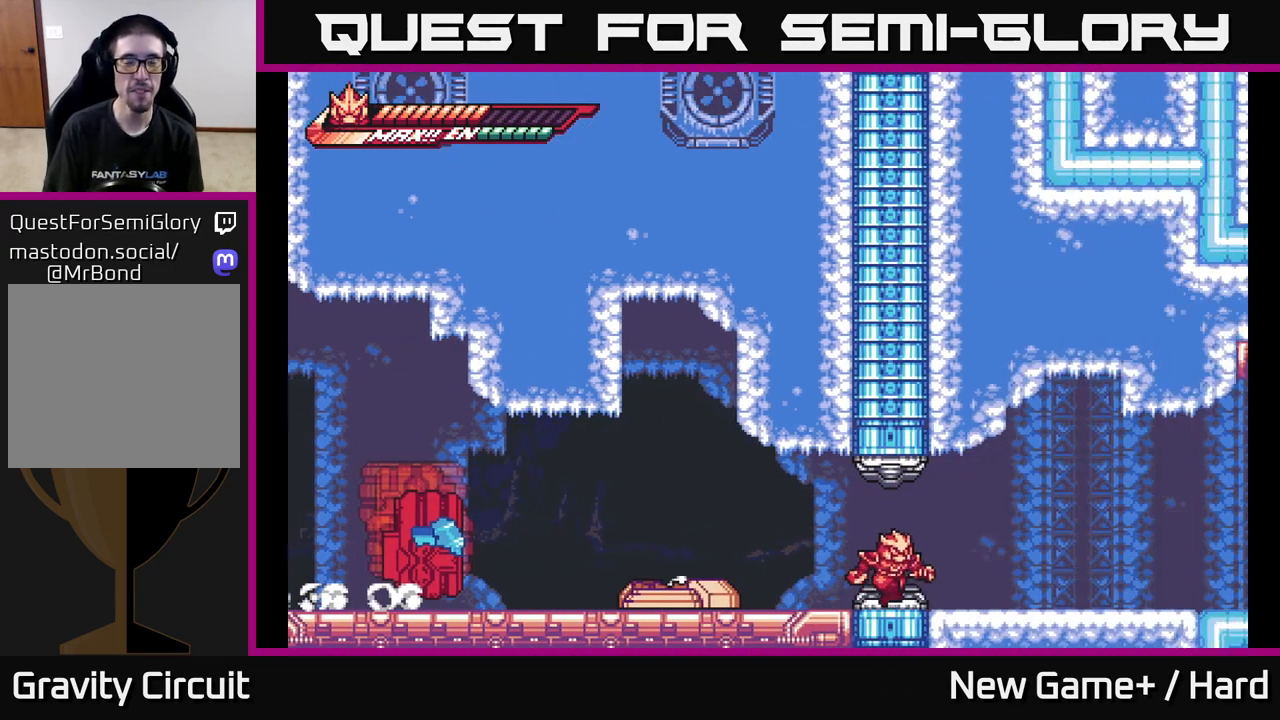
{"buttons": ["L2"], "left_stick": "right", "right_stick": "center", "events": [[100, "L2", "up"], [133, "left_stick", "center"], [333, "L2", "down"], [350, "left_stick", "right"]]}
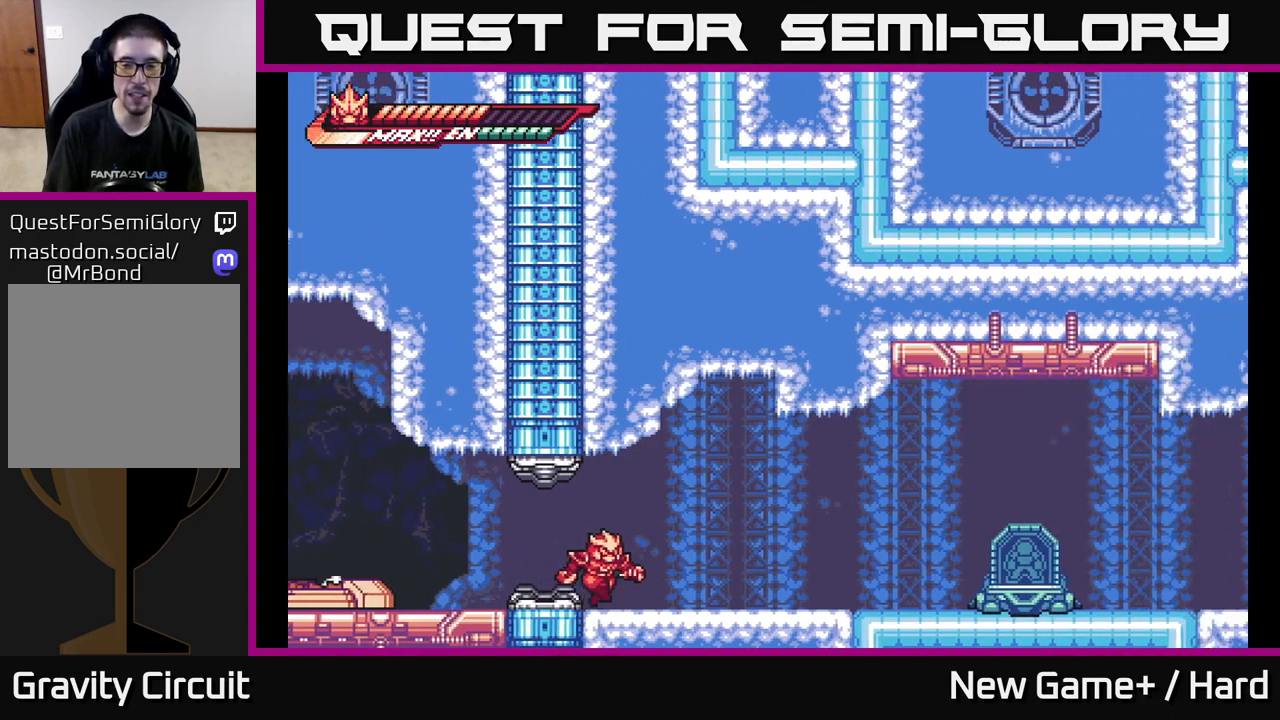
{"buttons": ["L2"], "left_stick": "right", "right_stick": "center", "events": [[117, "left_stick", "center"], [133, "L2", "up"], [367, "L2", "down"], [367, "left_stick", "right"]]}
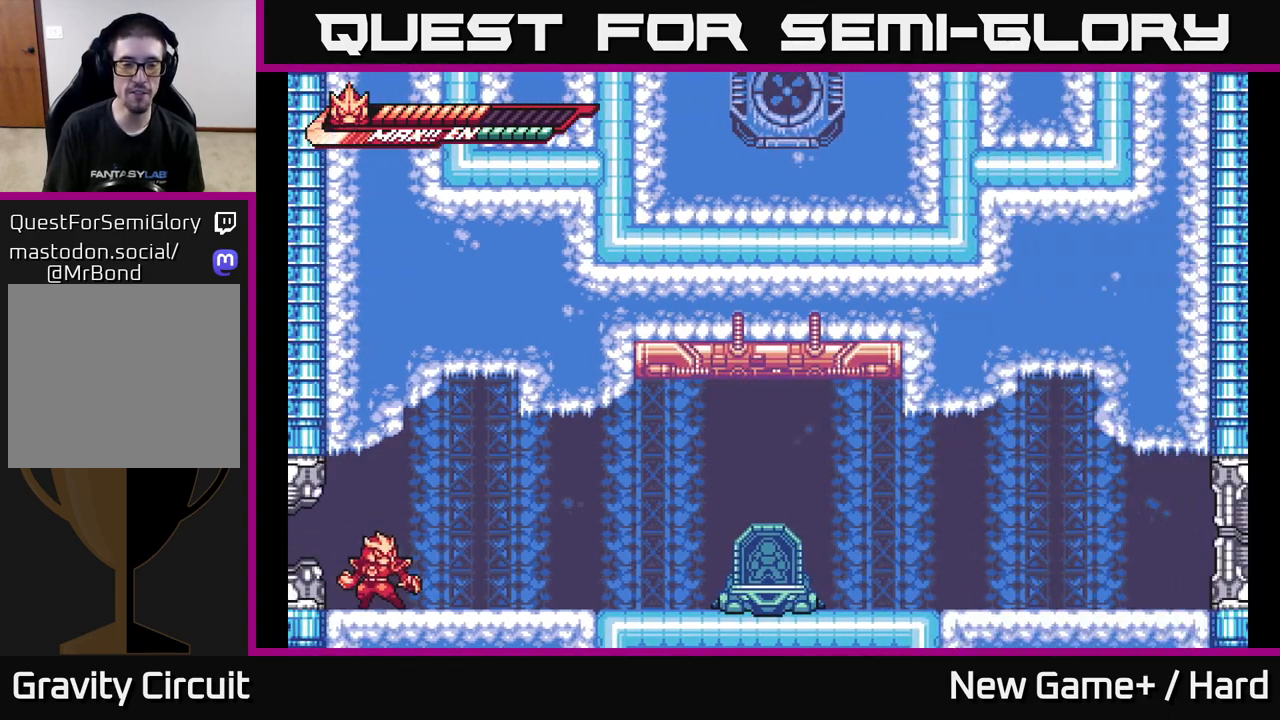
{"buttons": ["L2"], "left_stick": "right", "right_stick": "center", "events": []}
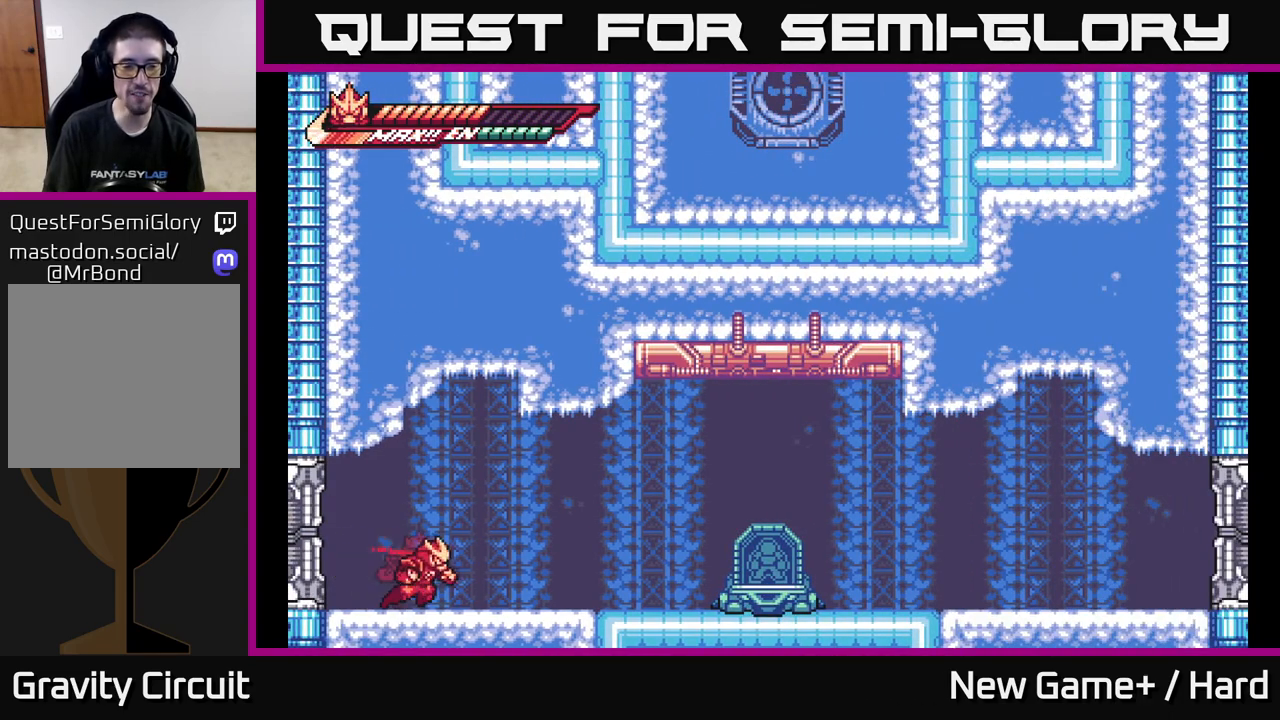
{"buttons": ["L2"], "left_stick": "right", "right_stick": "center", "events": [[283, "A", "down"], [400, "A", "up"]]}
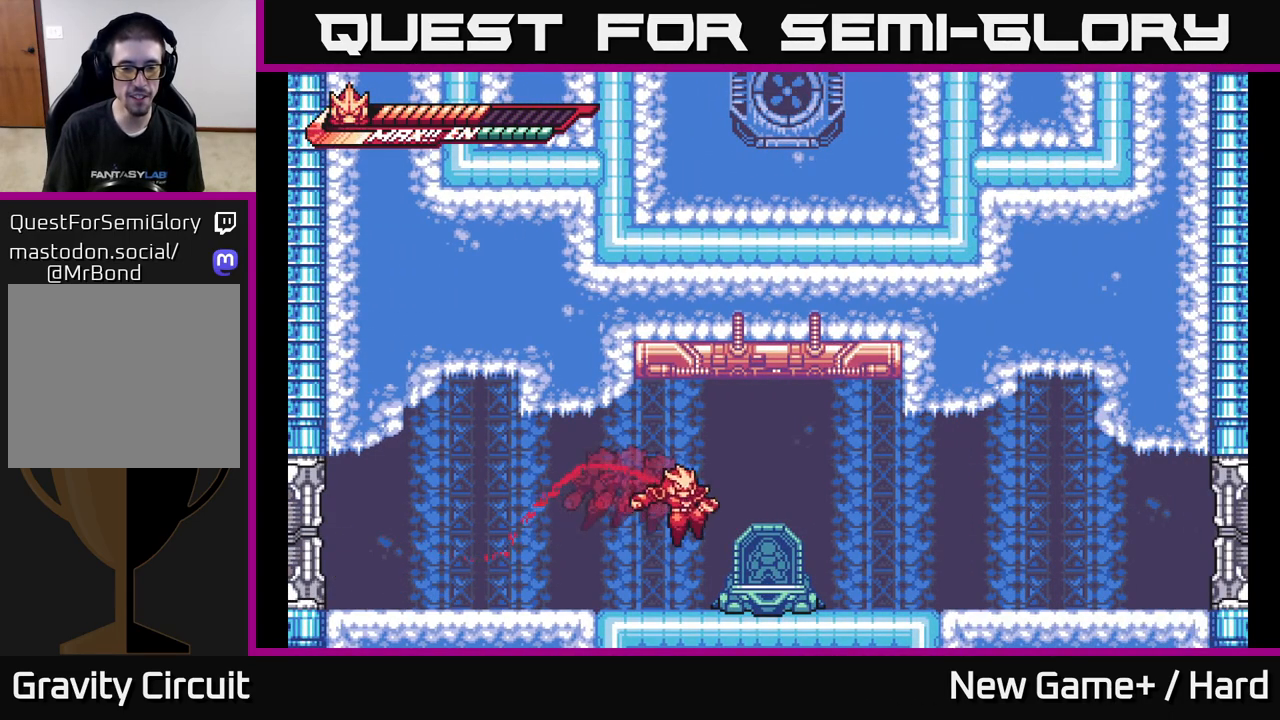
{"buttons": [], "left_stick": "center", "right_stick": "center", "events": [[100, "L2", "up"], [183, "left_stick", "center"], [250, "left_stick", "up"], [467, "left_stick", "center"]]}
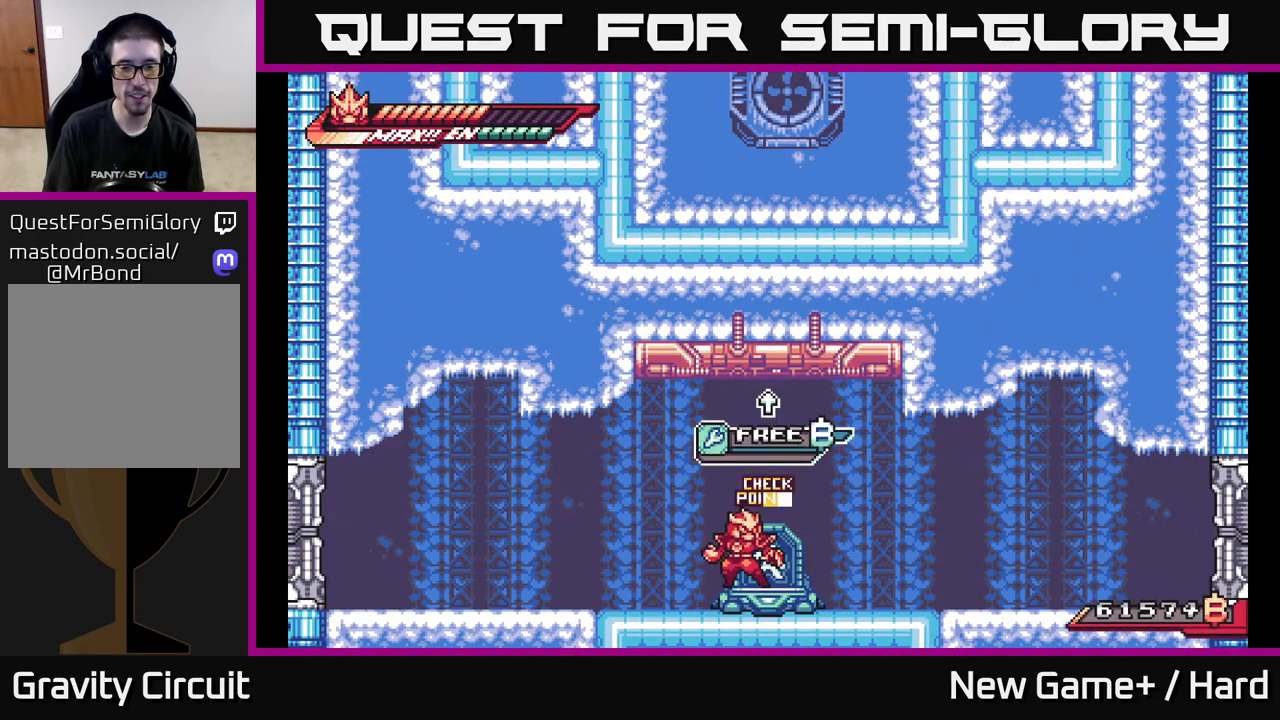
{"buttons": [], "left_stick": "up", "right_stick": "center", "events": [[67, "left_stick", "up"]]}
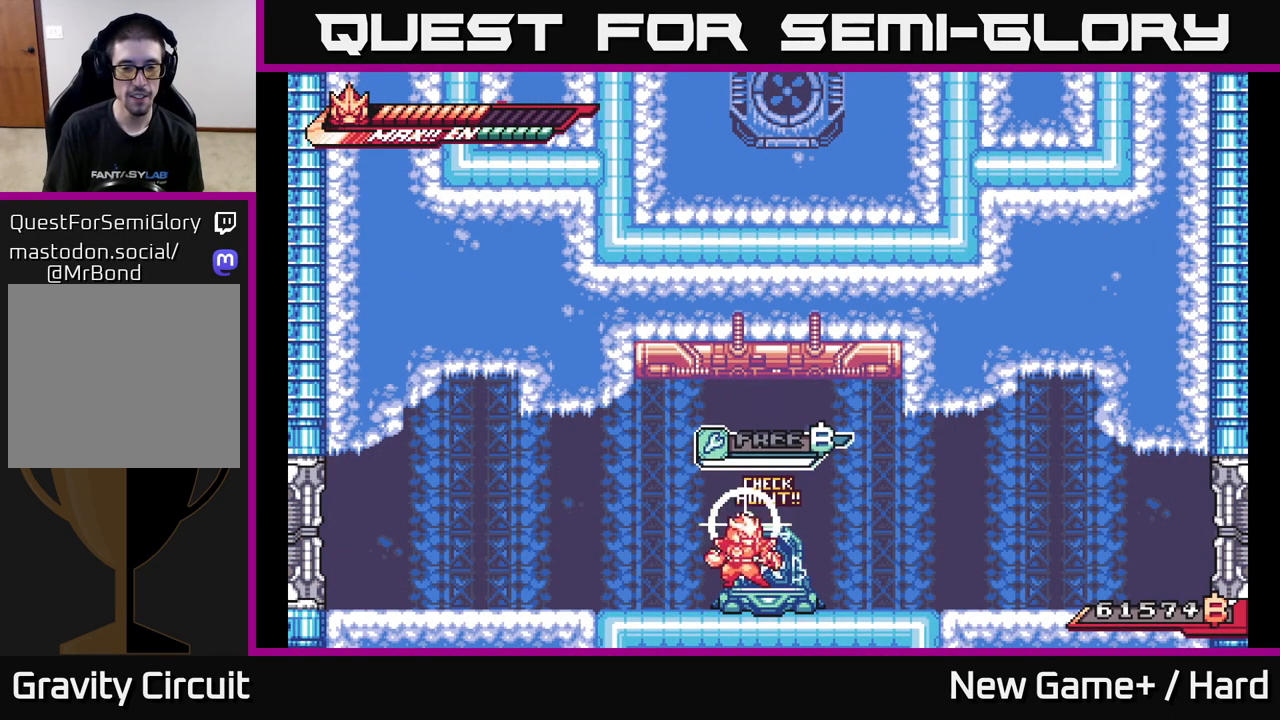
{"buttons": ["L2"], "left_stick": "right", "right_stick": "center", "events": [[300, "left_stick", "center"], [450, "left_stick", "right"], [467, "L2", "down"]]}
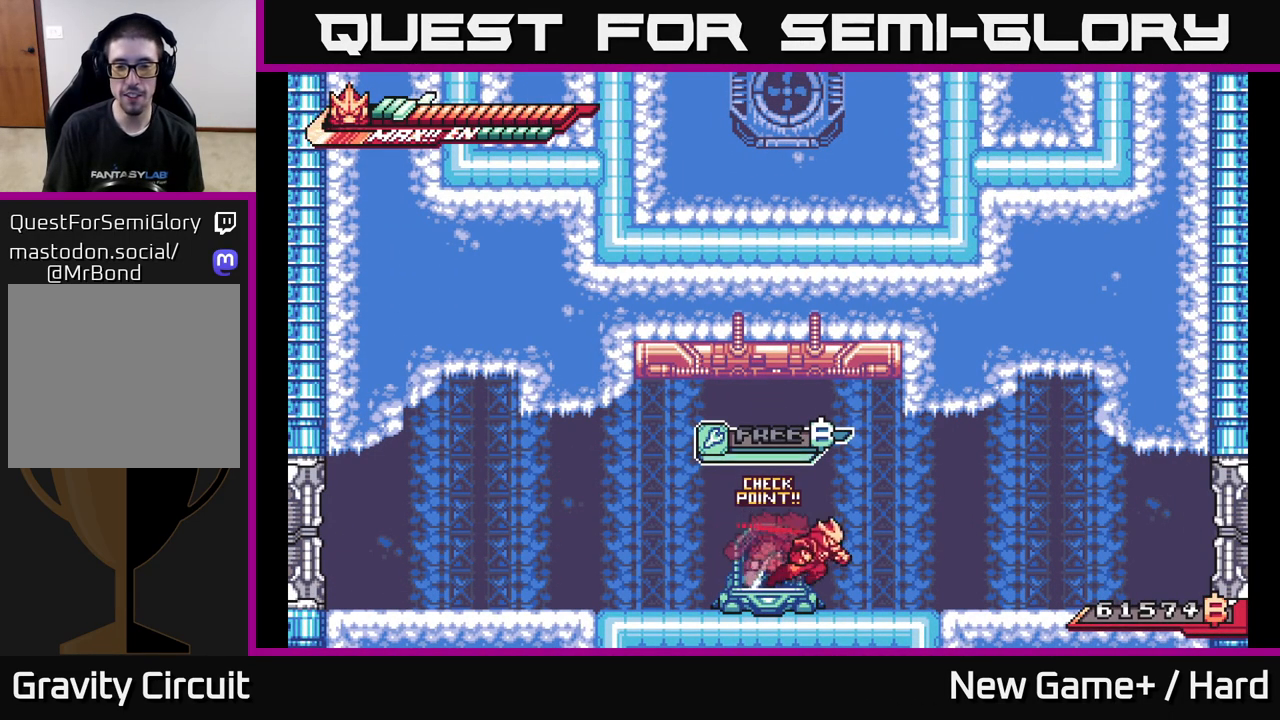
{"buttons": ["L2"], "left_stick": "right", "right_stick": "center", "events": []}
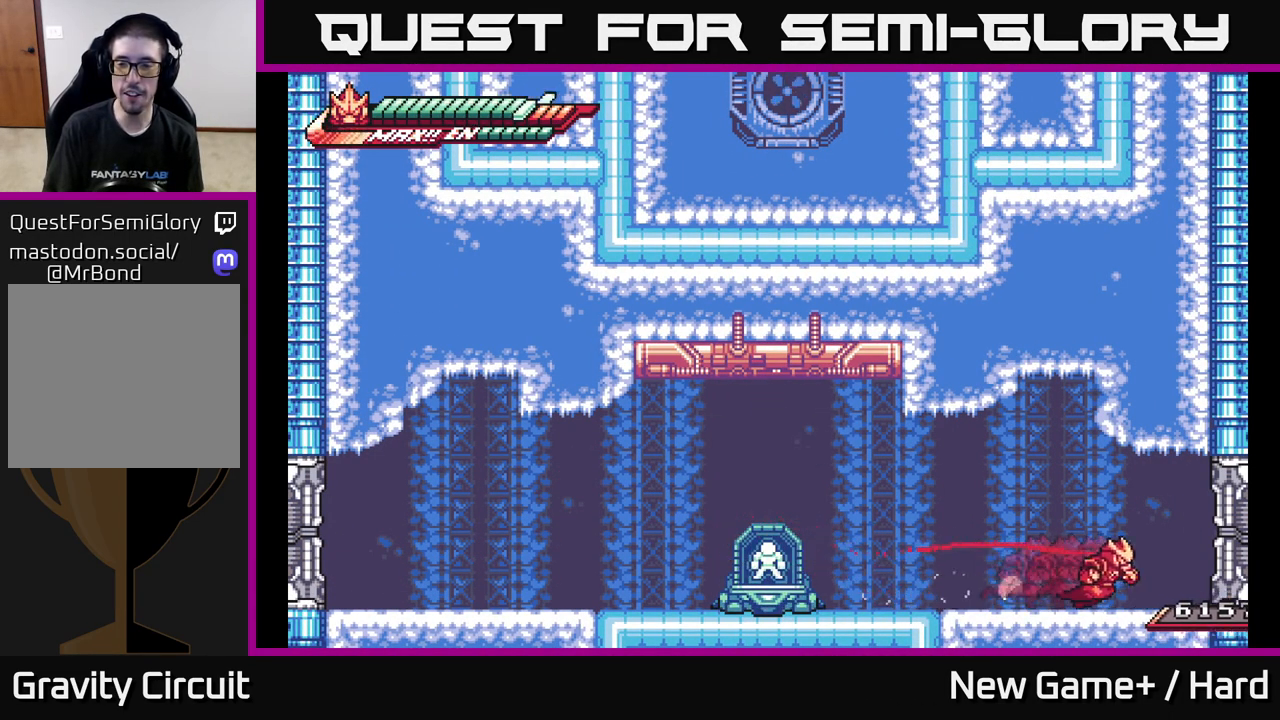
{"buttons": ["L2"], "left_stick": "right", "right_stick": "center", "events": [[117, "A", "down"], [150, "A", "up"]]}
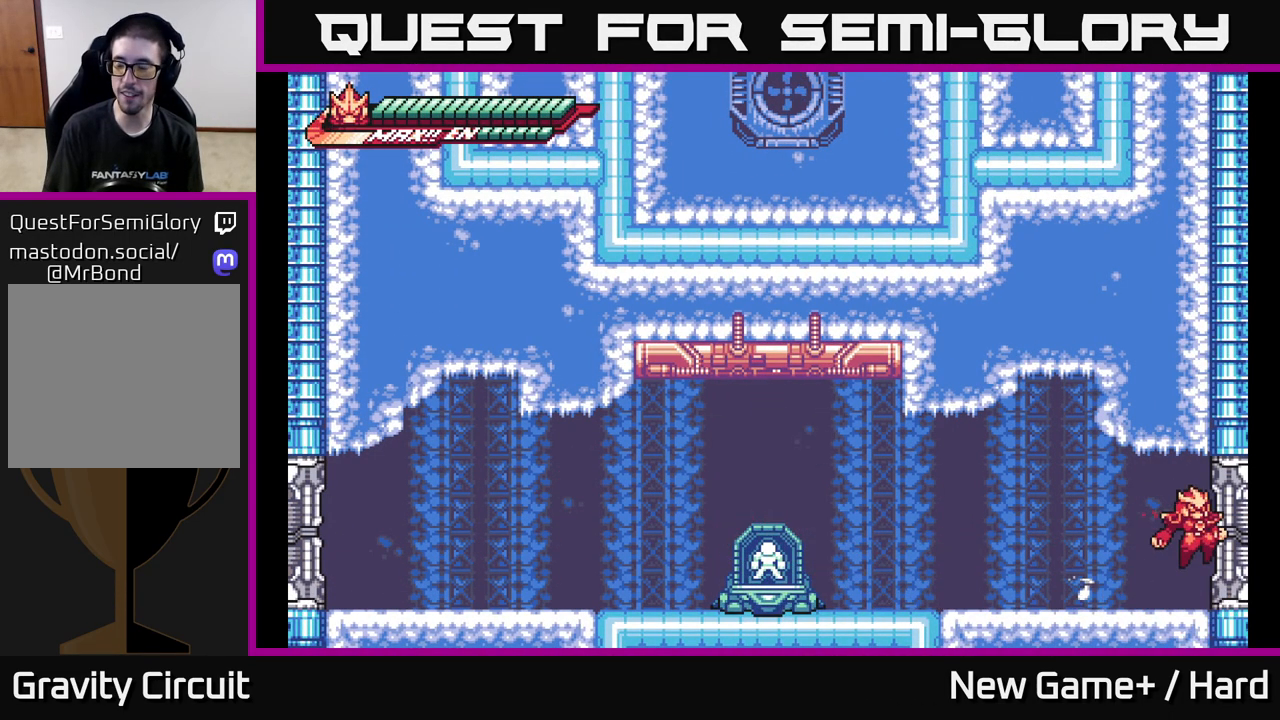
{"buttons": [], "left_stick": "center", "right_stick": "center", "events": [[117, "L2", "up"], [117, "left_stick", "center"]]}